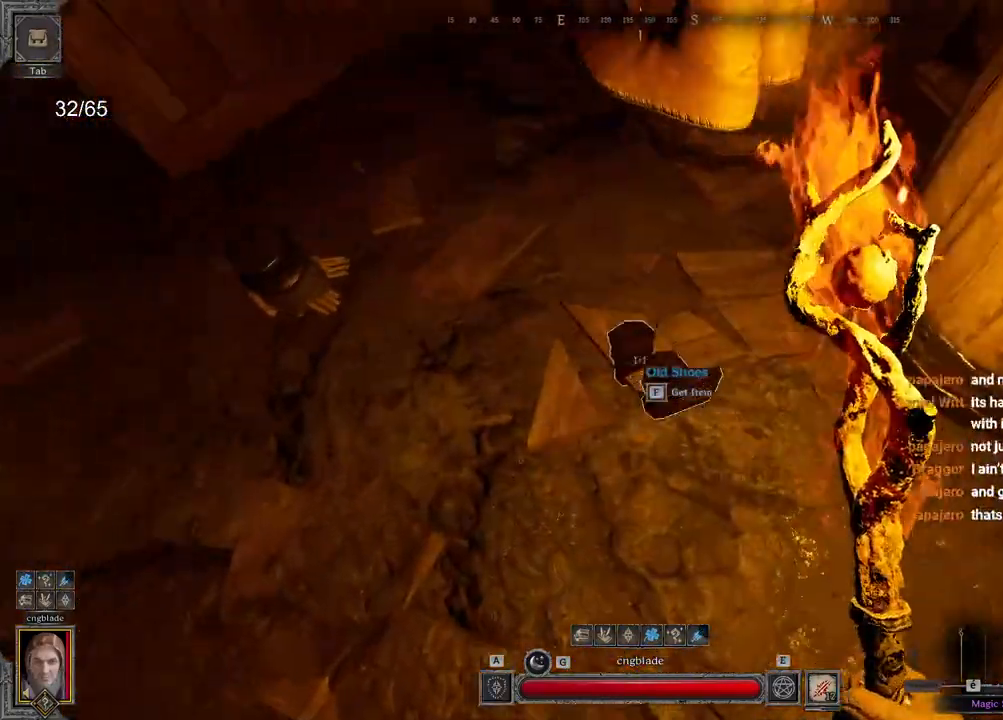
Gameplay with keyboard and mouse; each line is a JSON object with the keys and mouse buttons held at the frame after it. "events" lists presses ("down") and releases ("up") of "a", "ctrl", "d", "e", "q", "s", "shift", "space", "z", "mouse_left", "mouse_wheel", "mouse_right", "mouse_mb4" and "mouse_mb5" between this image and that frame as [ms after this image, input, new state], when the widget could be followed in between. "mouse_left", "mouse_wheel", "mouse_right", "mouse_mb4", "mouse_mb5" = the "left", "wheel", "right", "mb4", "mb5" buttons of the "mouse" list. No other keys are recorded. "wheel" means that the mouse wheel is clicked or scrolled. Mouse movement is not recorded.
{"keys": [], "mouse": [], "events": [[67, "z", "up"], [83, "q", "up"]]}
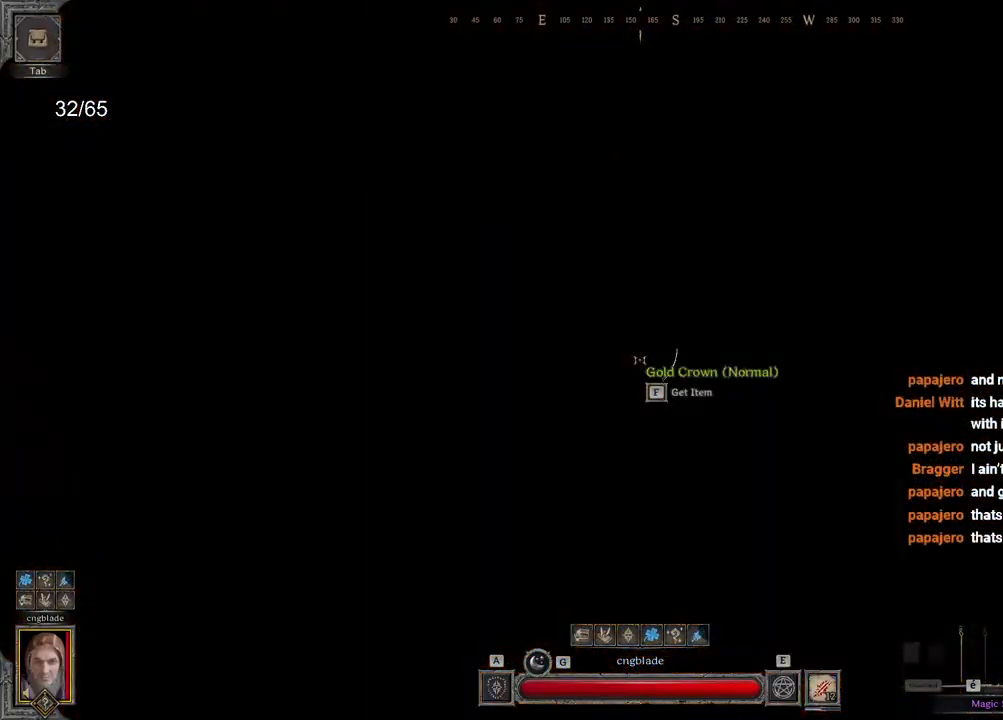
{"keys": [], "mouse": [], "events": []}
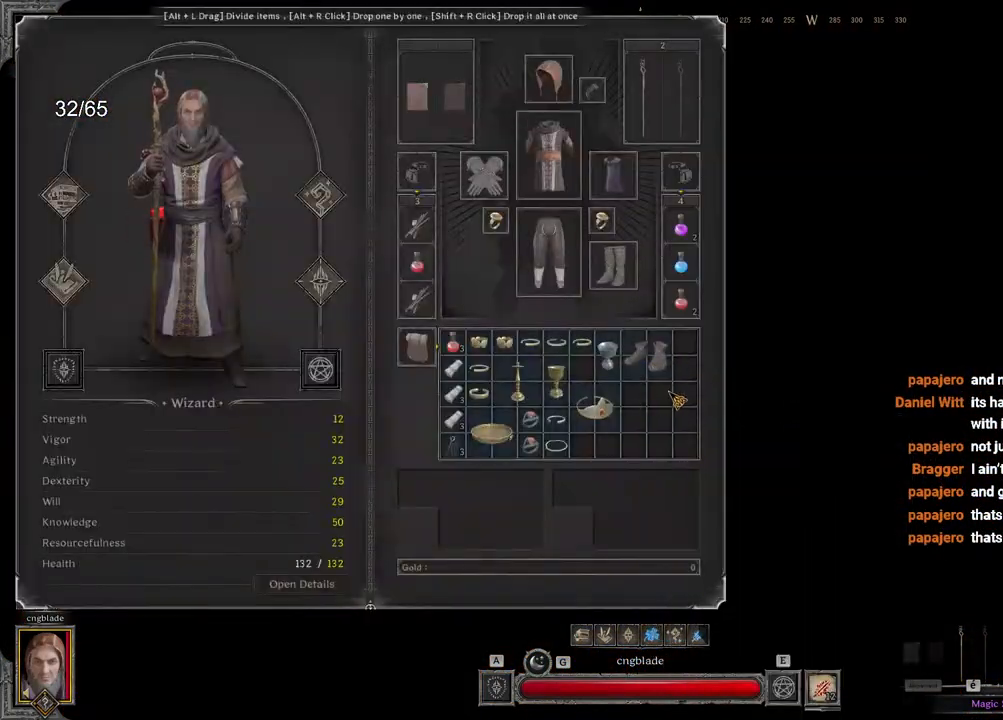
{"keys": [], "mouse": [], "events": [[333, "mouse_left", "down"], [483, "mouse_left", "up"]]}
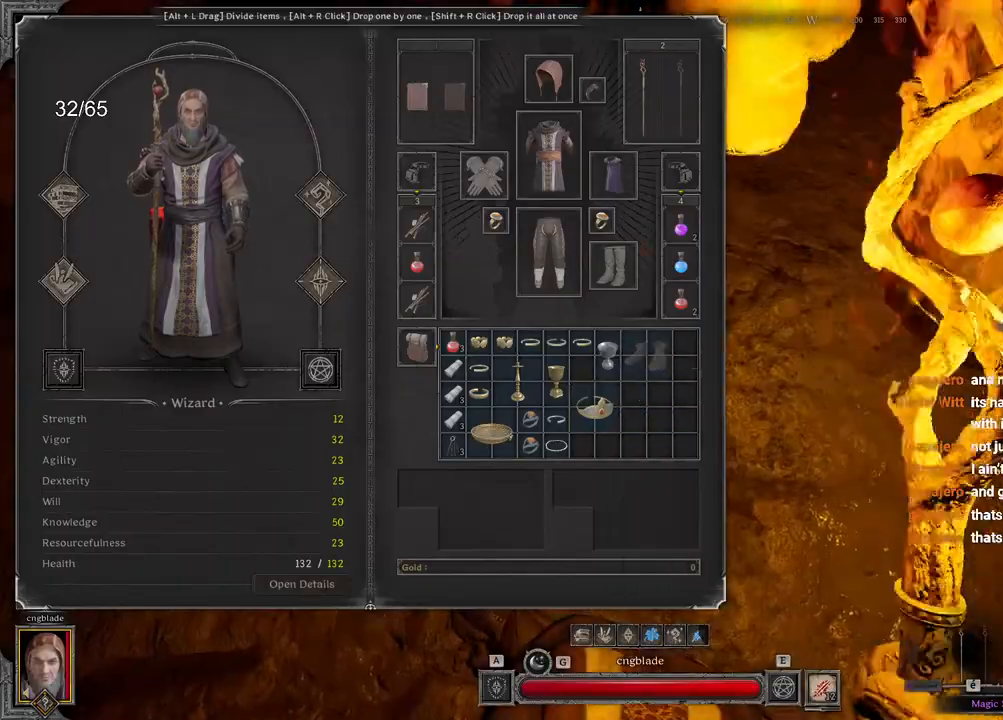
{"keys": ["z"], "mouse": [], "events": [[450, "z", "down"]]}
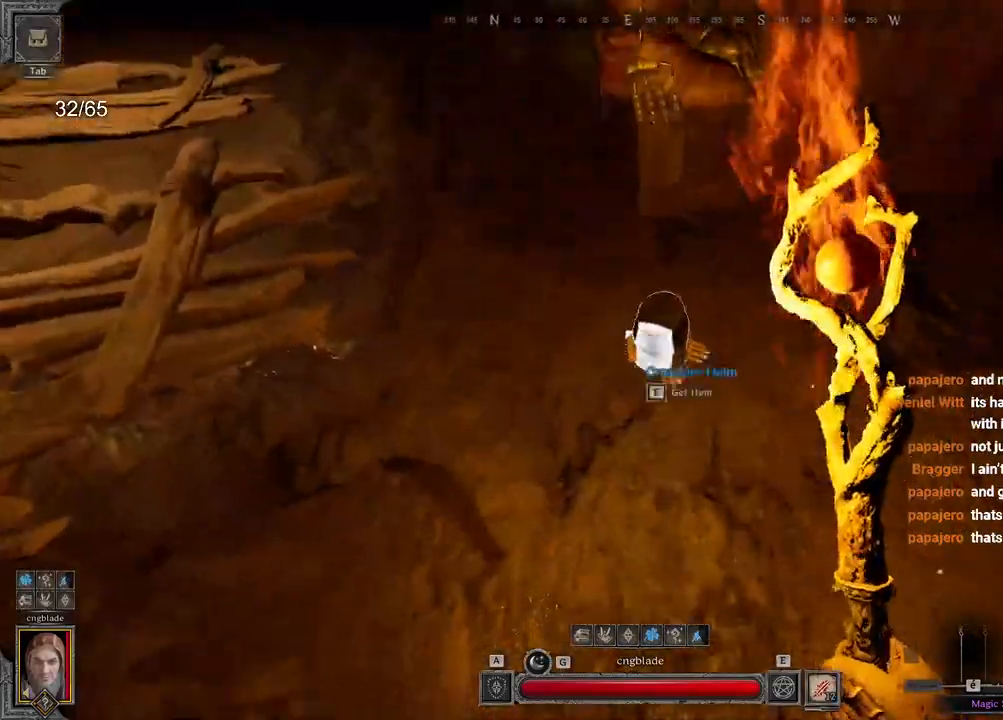
{"keys": ["z"], "mouse": [], "events": [[183, "mouse_left", "down"], [317, "mouse_left", "up"]]}
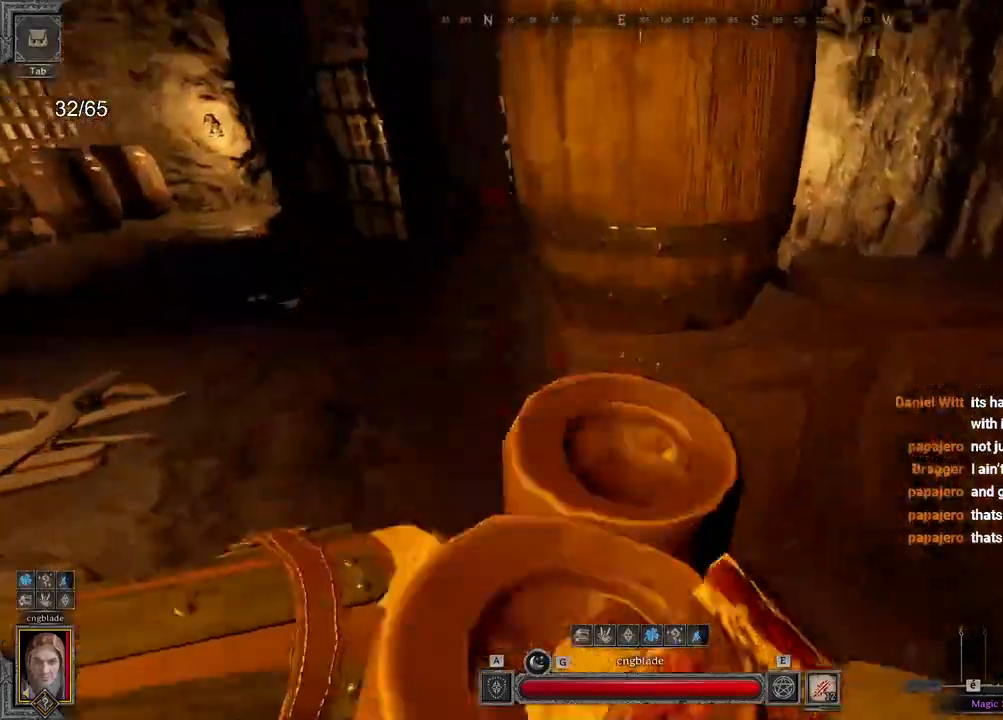
{"keys": ["s"], "mouse": [], "events": [[217, "z", "up"], [333, "s", "down"]]}
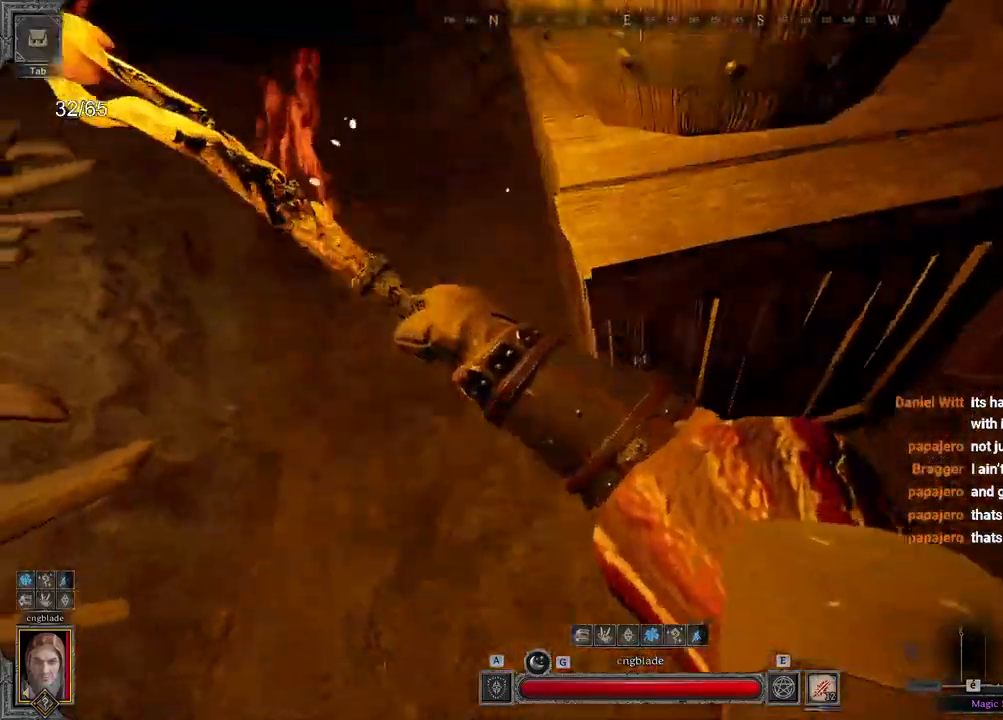
{"keys": ["s"], "mouse": [], "events": []}
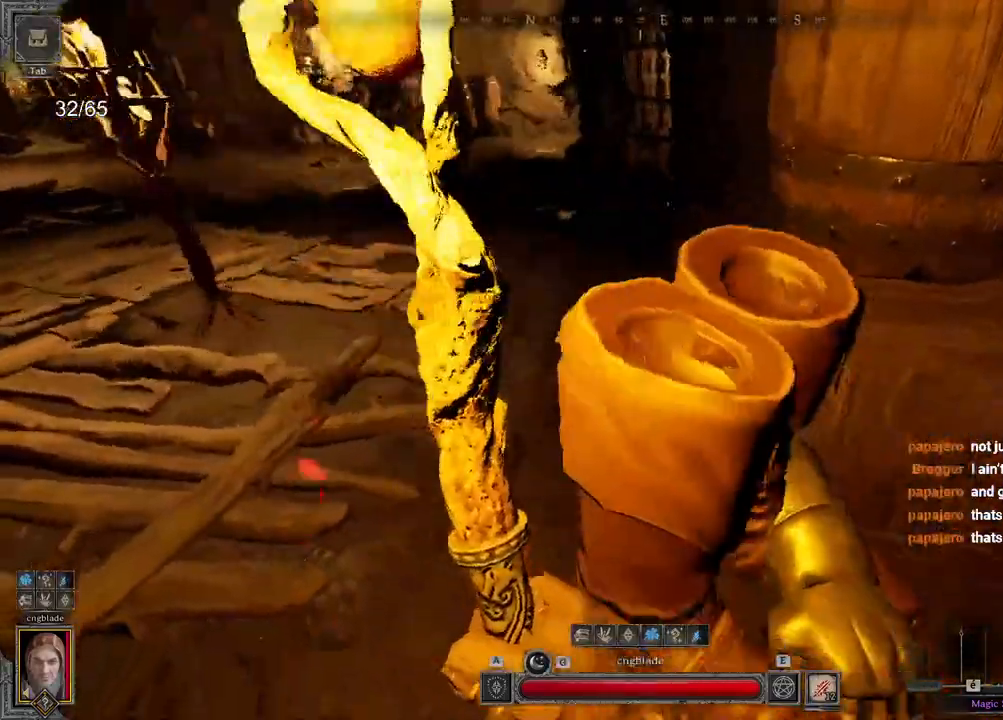
{"keys": ["z"], "mouse": [], "events": [[200, "mouse_left", "down"], [317, "s", "up"], [467, "mouse_left", "up"], [483, "z", "down"]]}
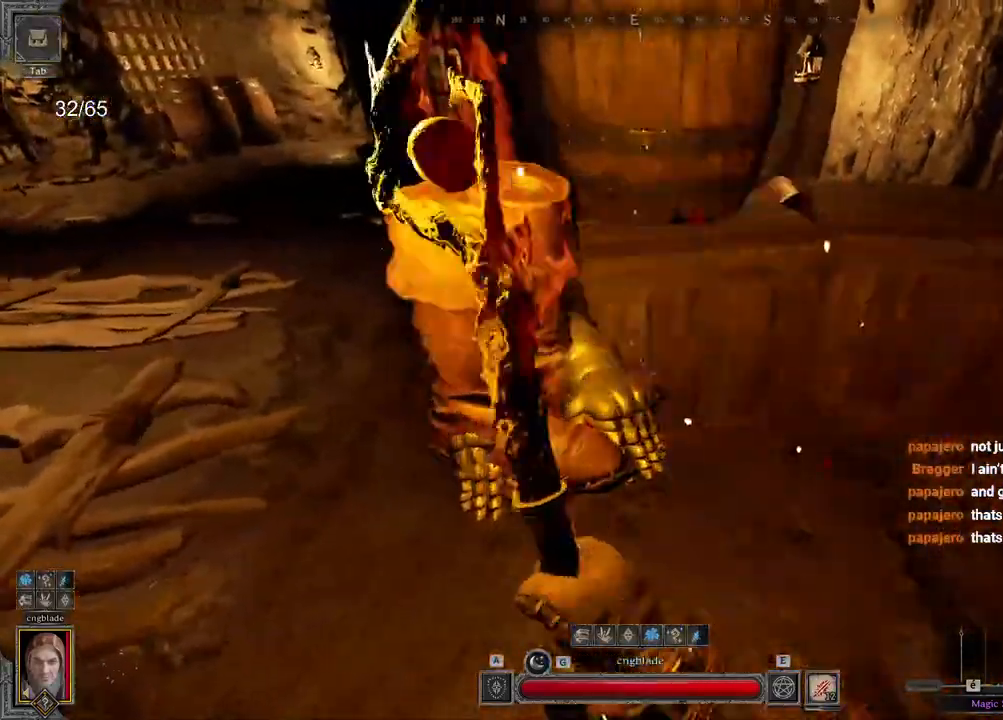
{"keys": [], "mouse": [], "events": [[350, "z", "up"]]}
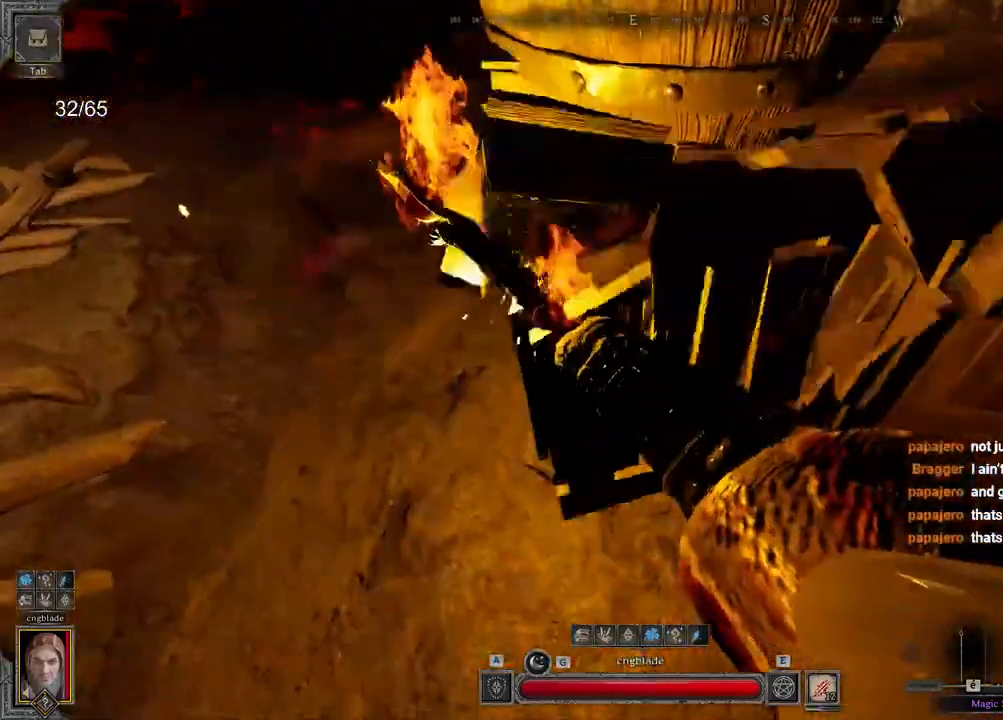
{"keys": [], "mouse": [], "events": []}
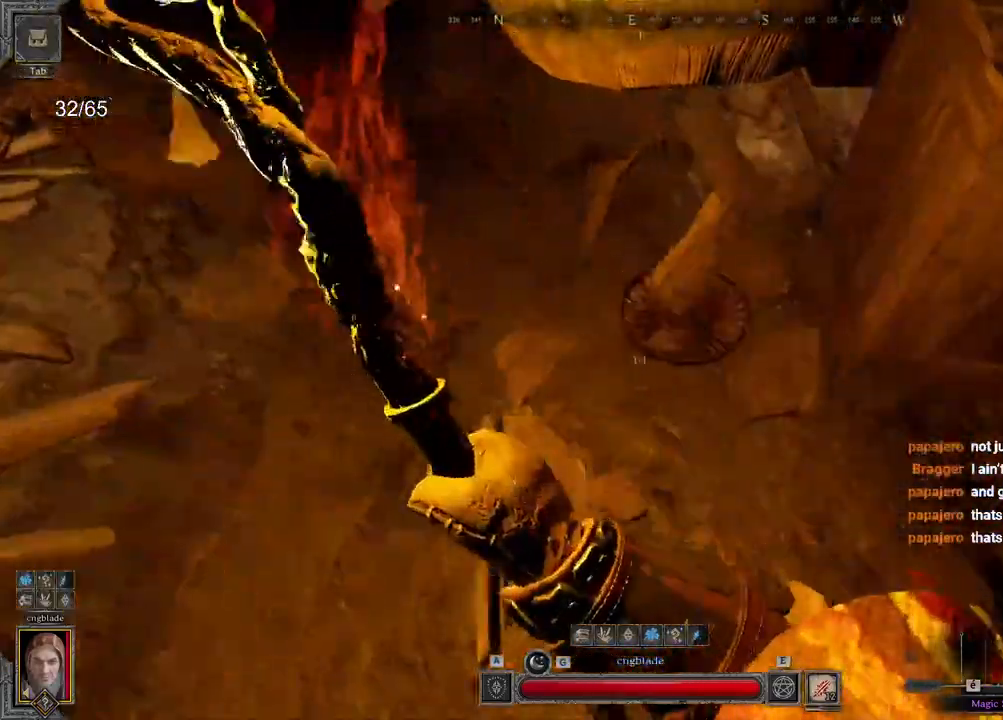
{"keys": [], "mouse": [], "events": []}
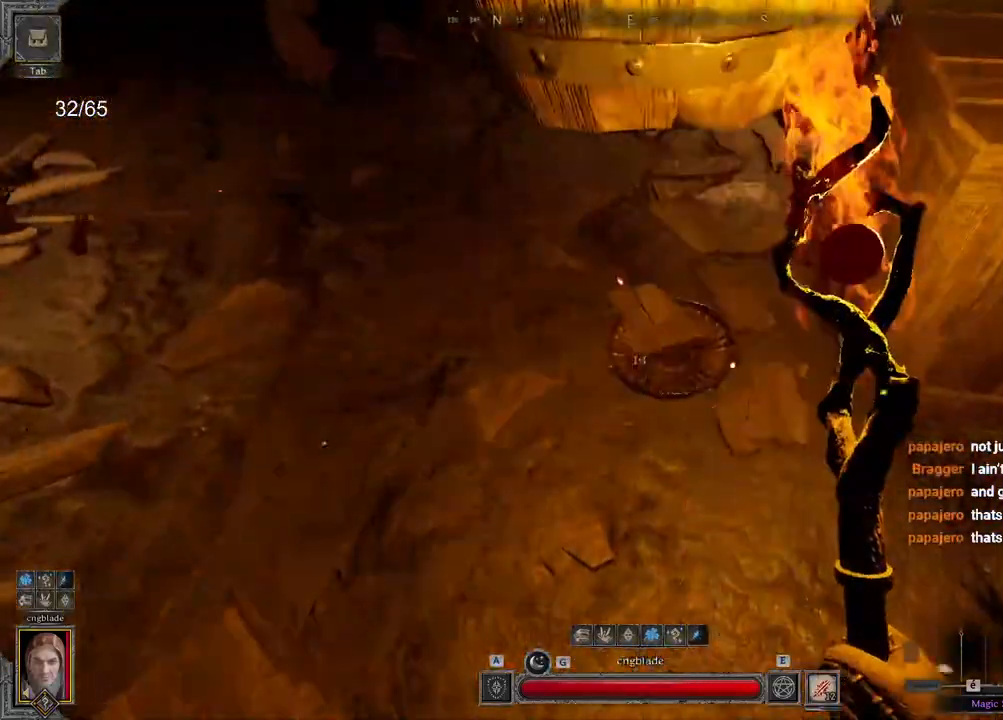
{"keys": [], "mouse": [], "events": []}
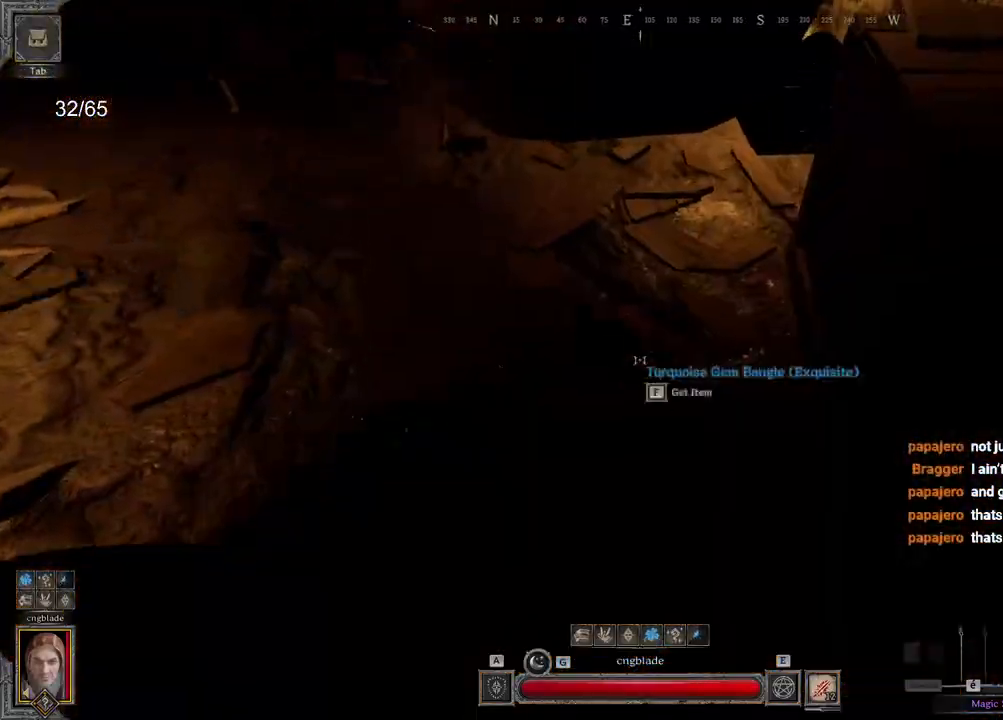
{"keys": ["d"], "mouse": [], "events": [[383, "d", "down"], [383, "mouse_left", "down"], [500, "mouse_left", "up"]]}
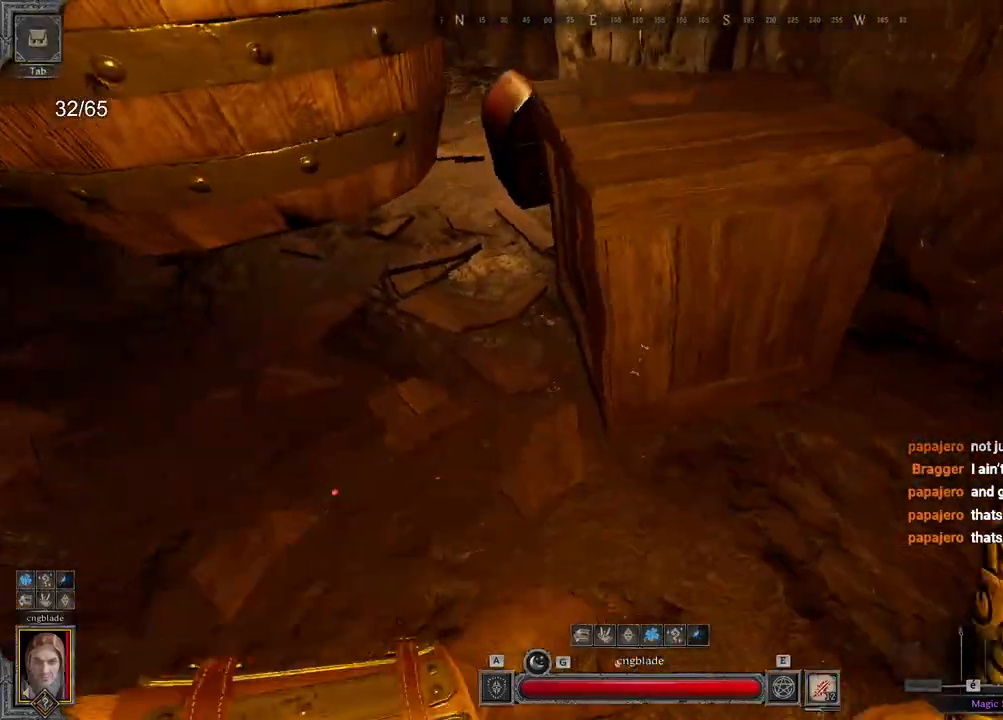
{"keys": [], "mouse": [], "events": [[83, "z", "down"], [100, "mouse_left", "down"], [167, "d", "up"], [217, "mouse_left", "up"], [350, "z", "up"]]}
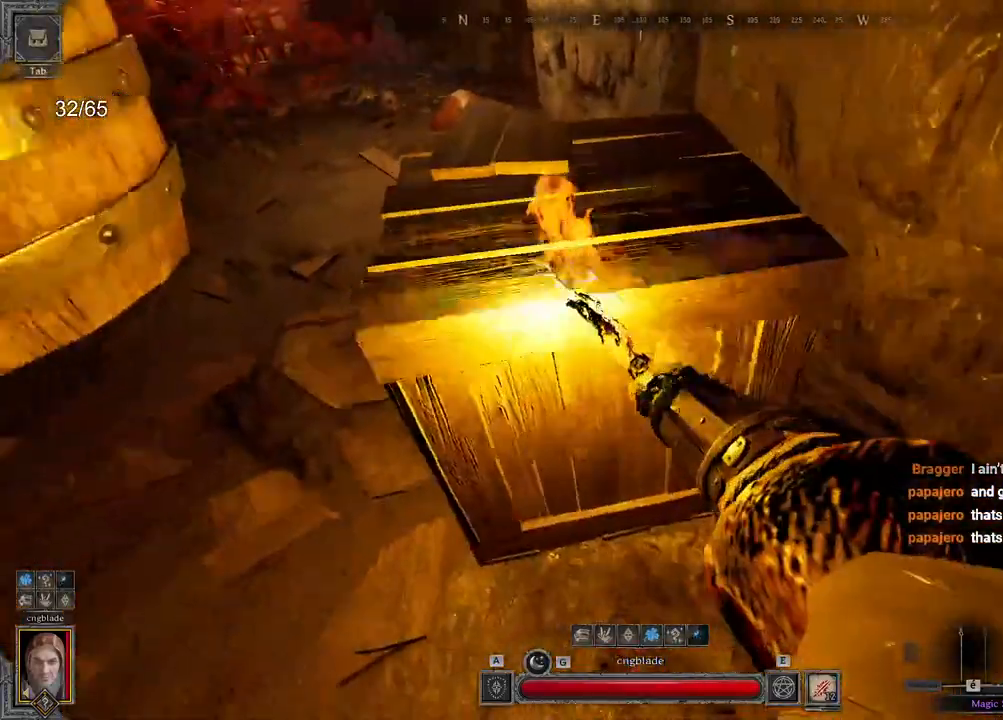
{"keys": ["e"], "mouse": [], "events": [[83, "e", "down"]]}
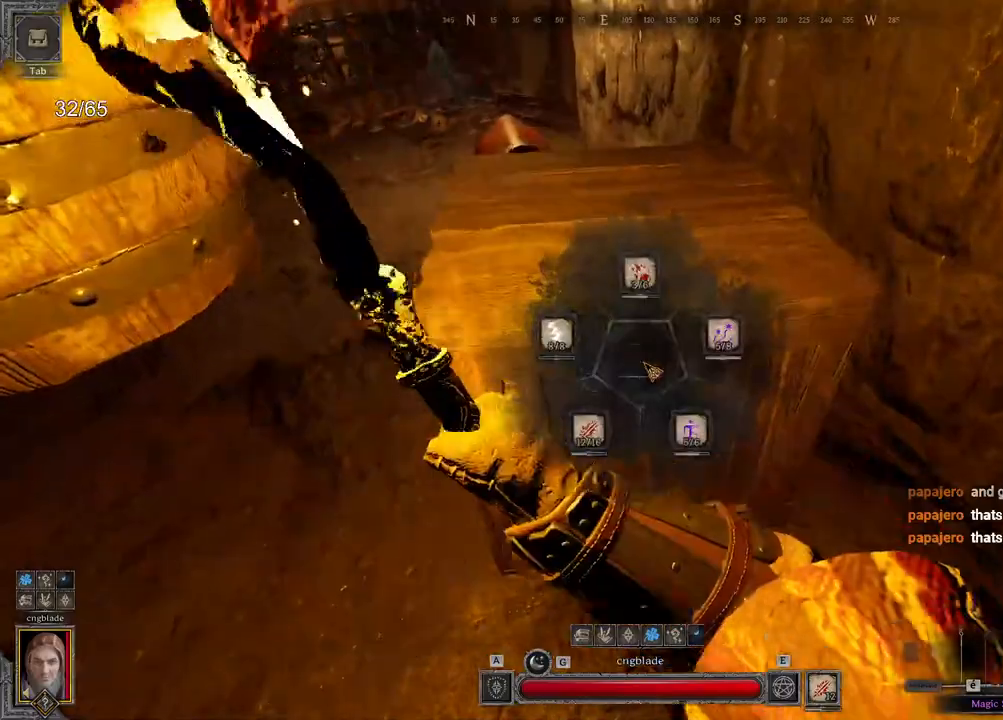
{"keys": [], "mouse": ["left"], "events": [[367, "e", "up"], [467, "mouse_left", "down"]]}
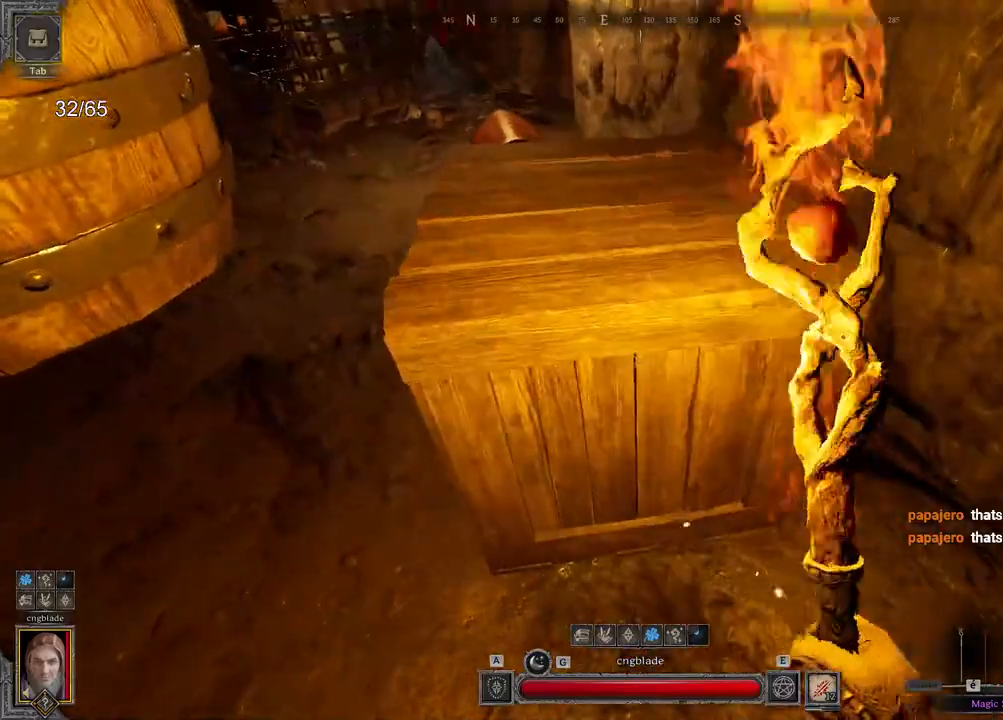
{"keys": [], "mouse": [], "events": [[333, "mouse_left", "up"]]}
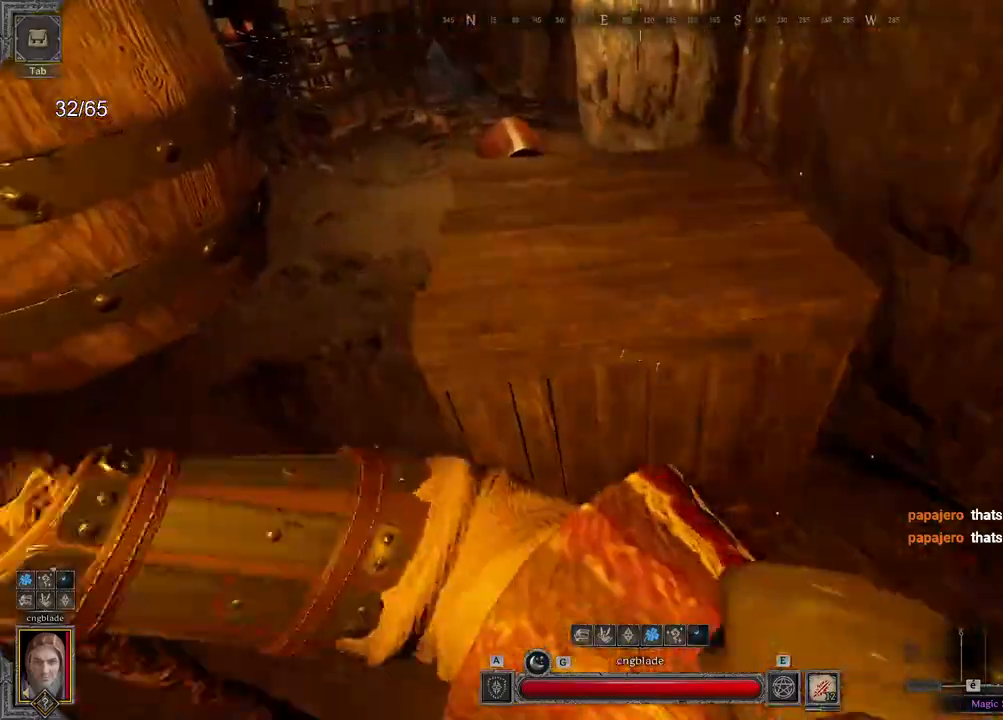
{"keys": [], "mouse": [], "events": [[17, "z", "down"], [133, "z", "up"]]}
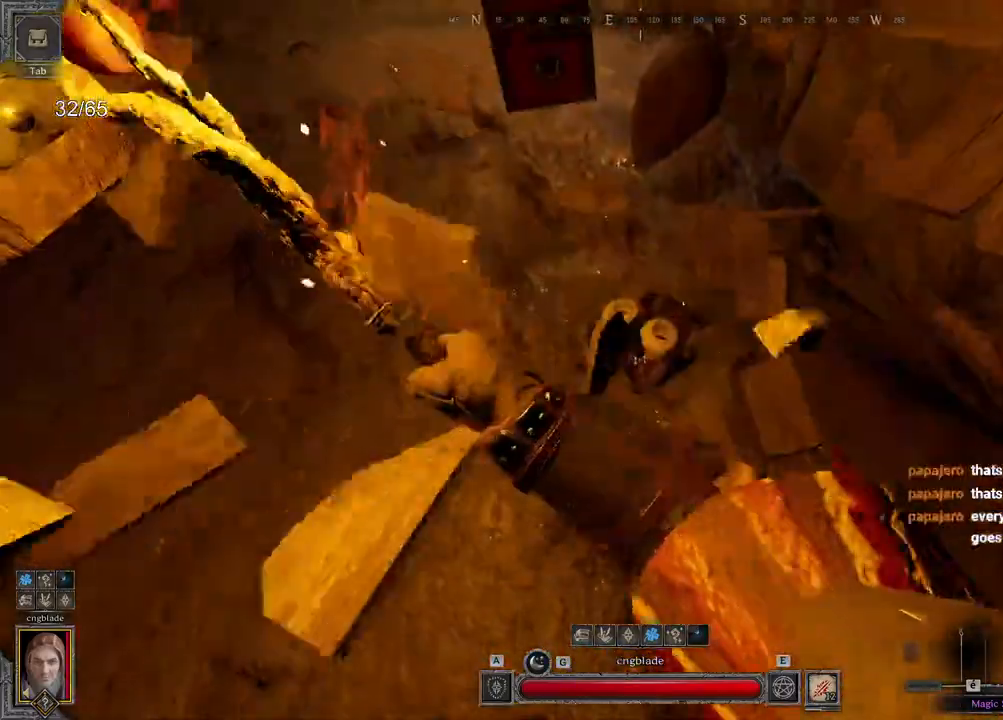
{"keys": ["z"], "mouse": [], "events": [[367, "z", "down"]]}
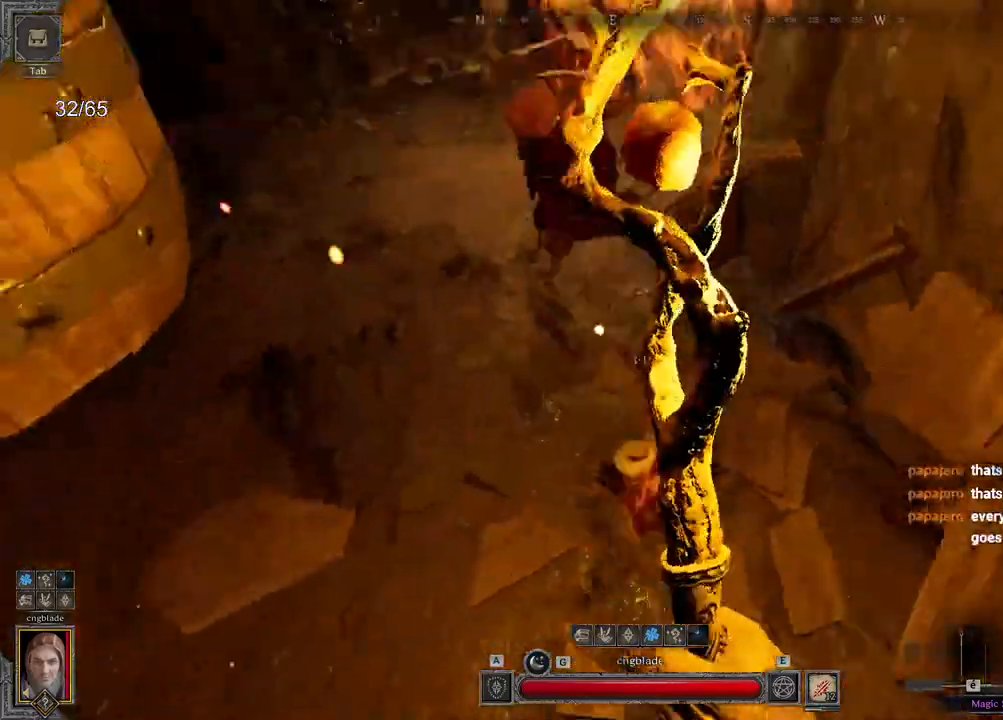
{"keys": ["space", "z"], "mouse": [], "events": [[433, "space", "down"]]}
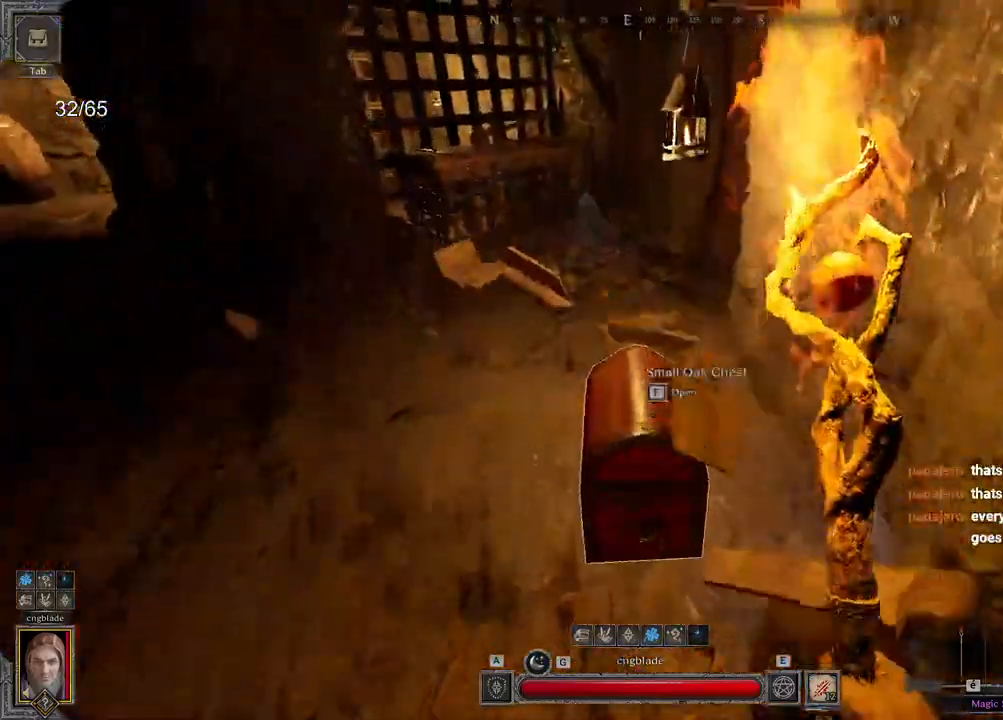
{"keys": ["z"], "mouse": [], "events": [[67, "space", "up"], [217, "e", "down"], [417, "e", "up"]]}
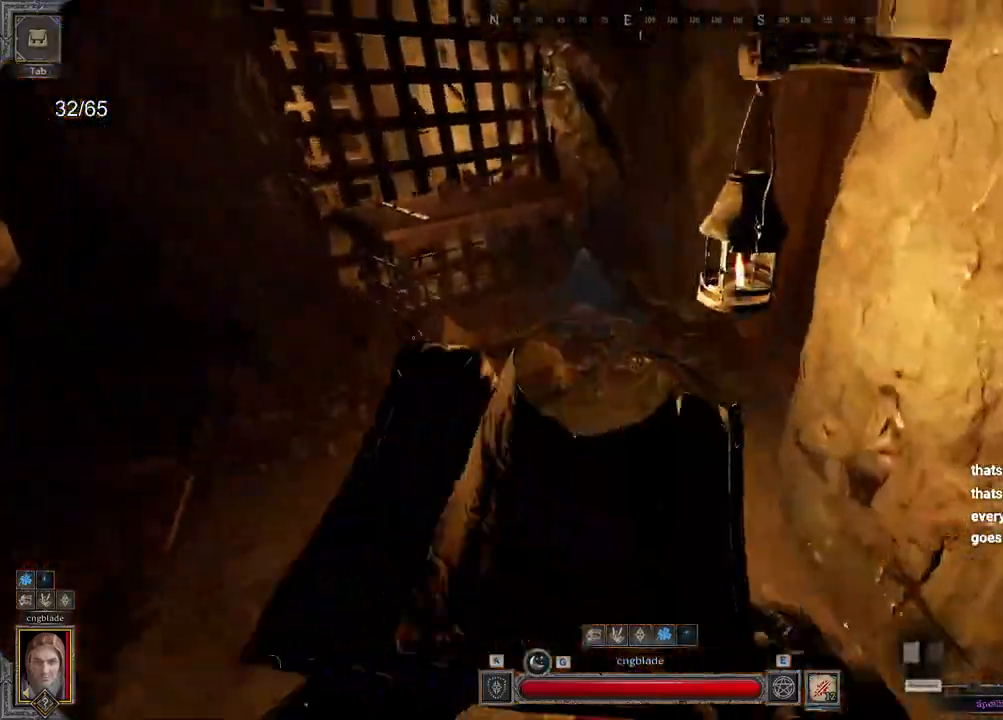
{"keys": ["shift", "z"], "mouse": [], "events": [[150, "shift", "down"]]}
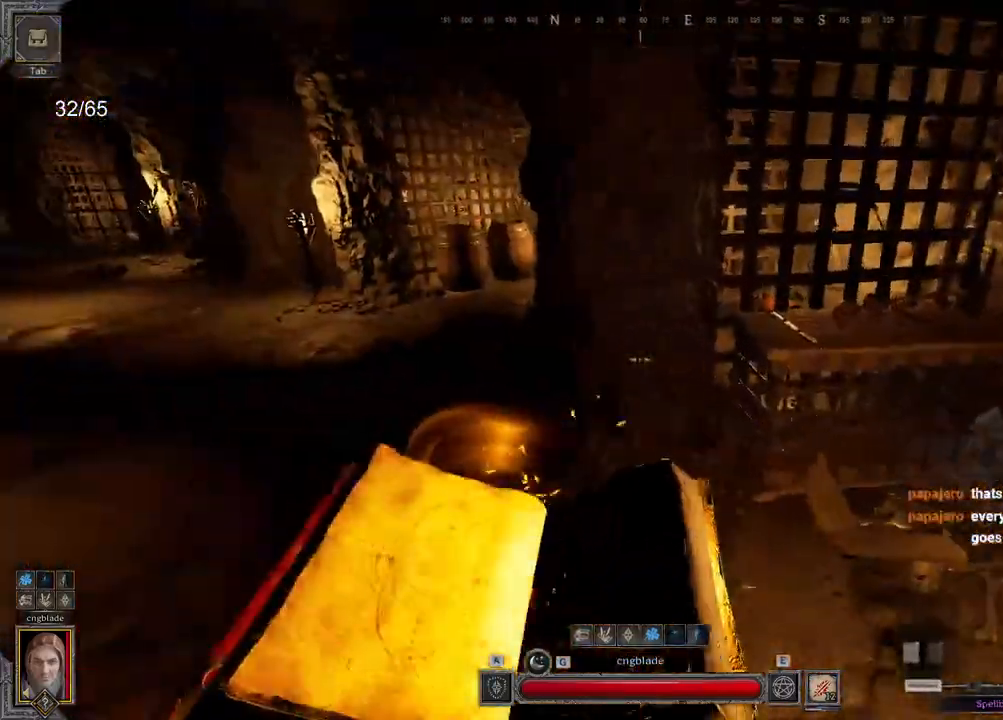
{"keys": ["q", "shift", "z"], "mouse": [], "events": [[333, "q", "down"]]}